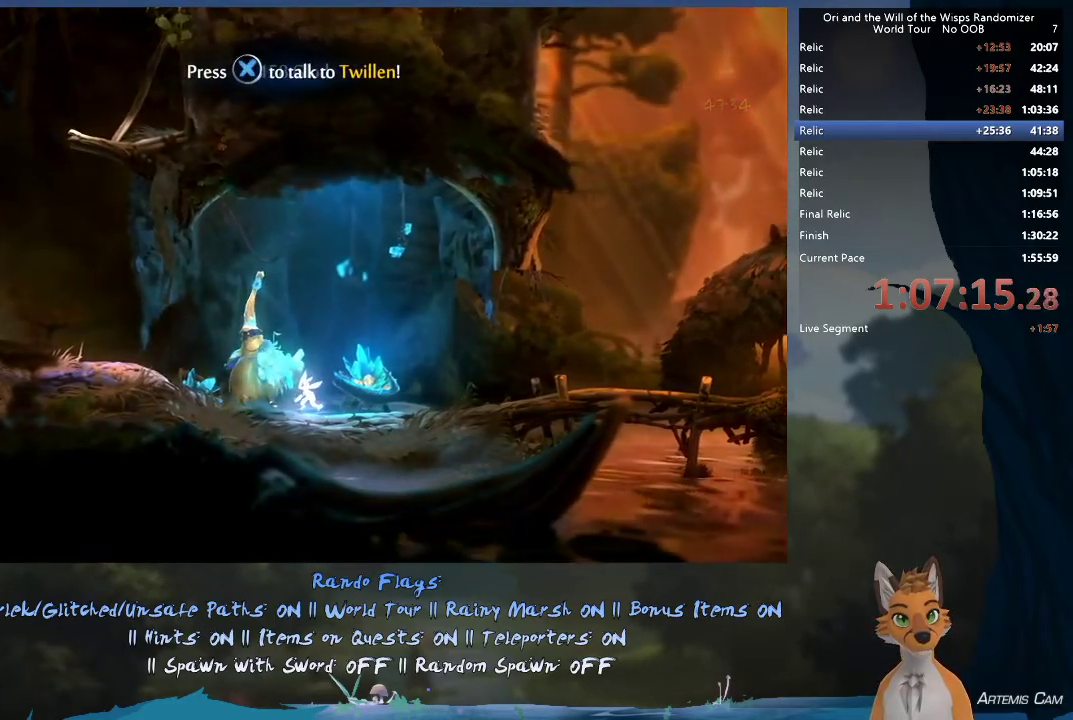
Gameplay with a controller (Xbox layout); each line is a JSON object with the inputs held at the frame after it (dt_ms = milliseconds from this image to that frame). "events" lists button and stick changes between this image and that frame as [ms after this image, input, new state], when the widget could be followed in between. This overlay highlights the sticks when they move; stick clicks (L3 R3) are not distinguishable. Not read: L3 R3.
{"dt_ms": 400, "buttons": ["X"], "left_stick": "center", "right_stick": "center", "events": [[17, "X", "down"], [100, "X", "up"], [350, "X", "down"]]}
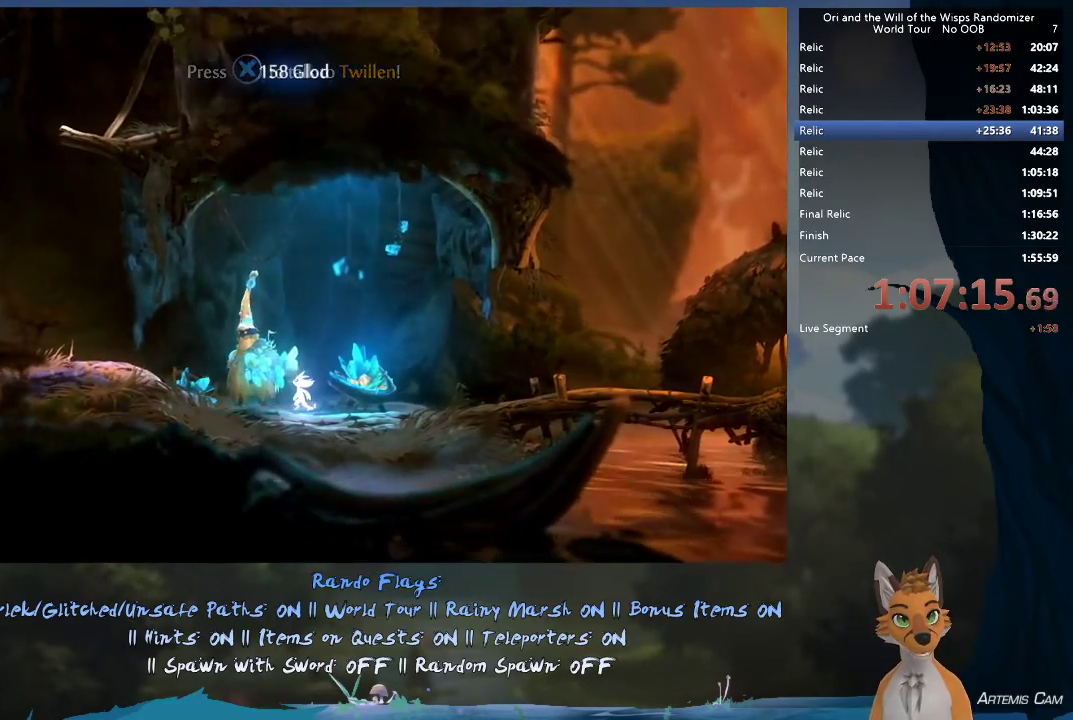
{"dt_ms": 500, "buttons": ["X"], "left_stick": "center", "right_stick": "center", "events": [[33, "X", "up"], [117, "X", "down"], [217, "X", "up"], [300, "X", "down"], [400, "X", "up"], [467, "X", "down"]]}
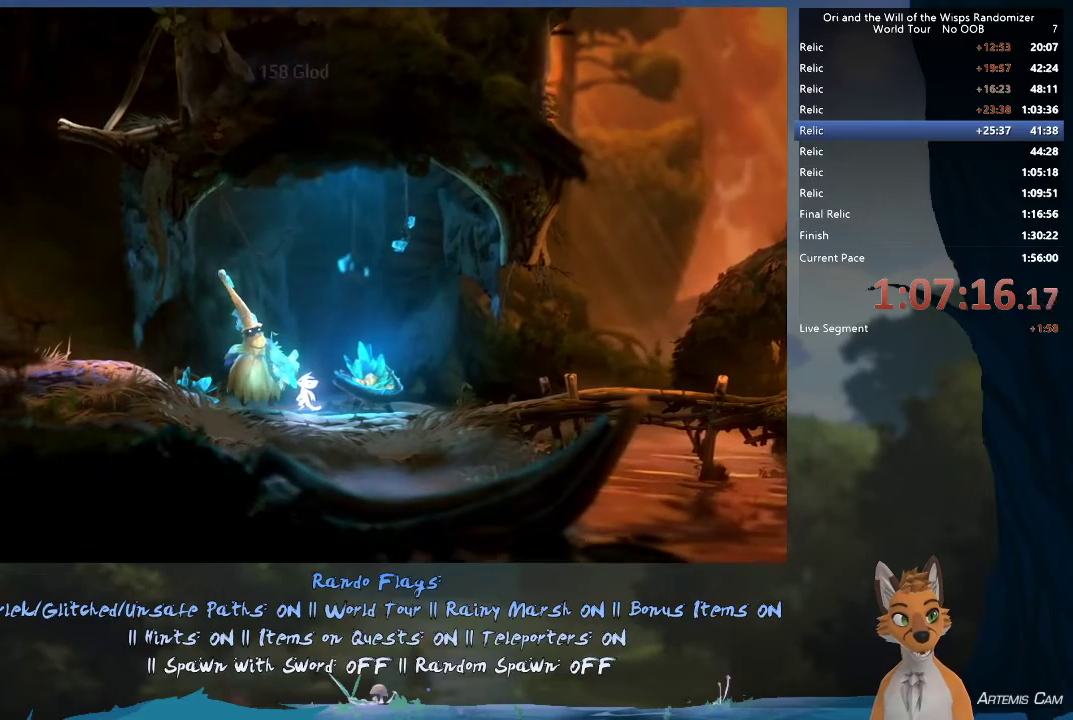
{"dt_ms": 600, "buttons": [], "left_stick": "center", "right_stick": "center", "events": [[50, "X", "up"], [200, "X", "down"], [250, "X", "up"], [417, "X", "down"], [483, "X", "up"]]}
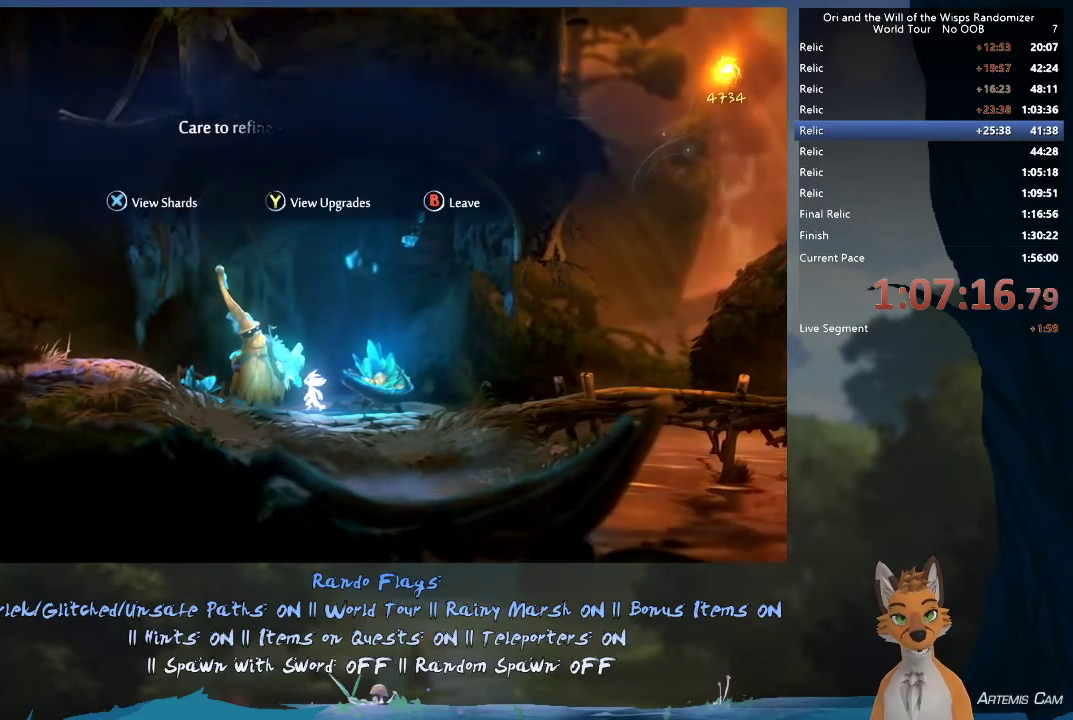
{"dt_ms": 400, "buttons": ["X"], "left_stick": "center", "right_stick": "center", "events": [[400, "X", "down"]]}
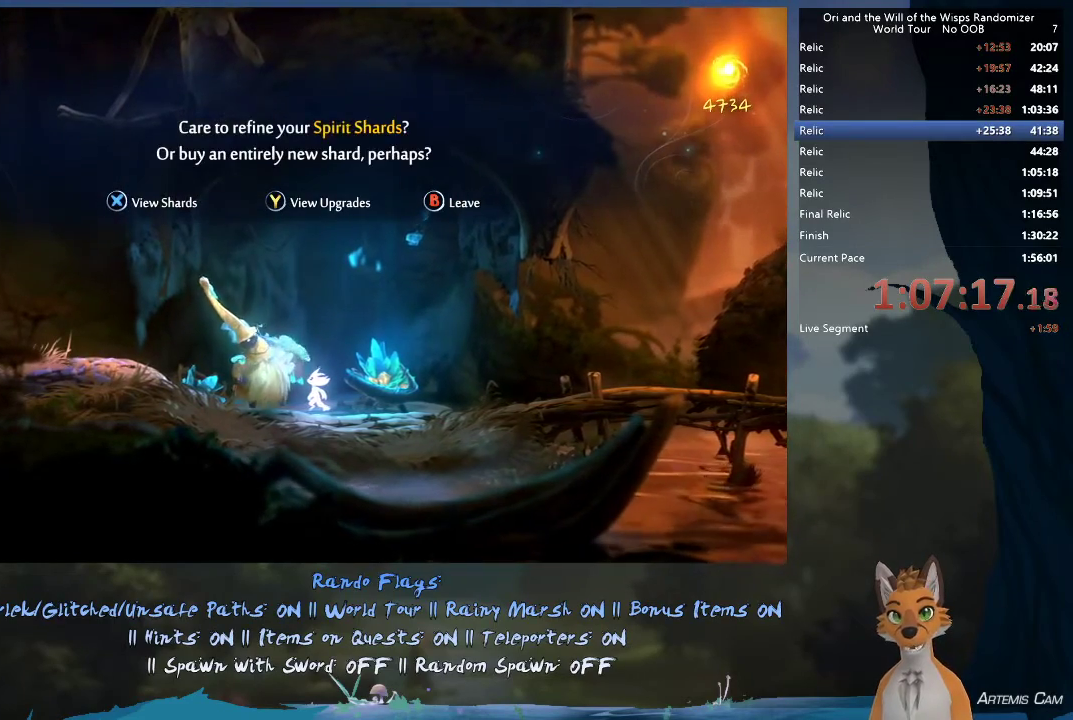
{"dt_ms": 400, "buttons": [], "left_stick": "center", "right_stick": "center", "events": [[133, "X", "up"], [283, "X", "down"], [400, "X", "up"]]}
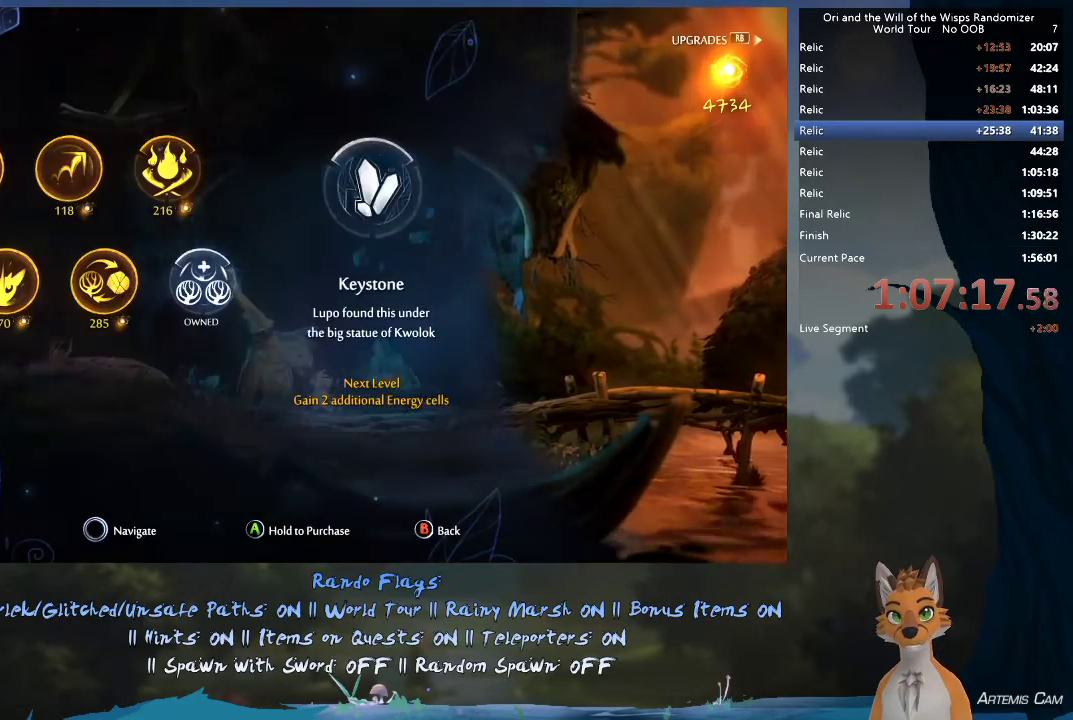
{"dt_ms": 700, "buttons": [], "left_stick": "center", "right_stick": "center", "events": [[333, "left_stick", "right"], [467, "left_stick", "center"], [550, "left_stick", "right"], [667, "left_stick", "center"]]}
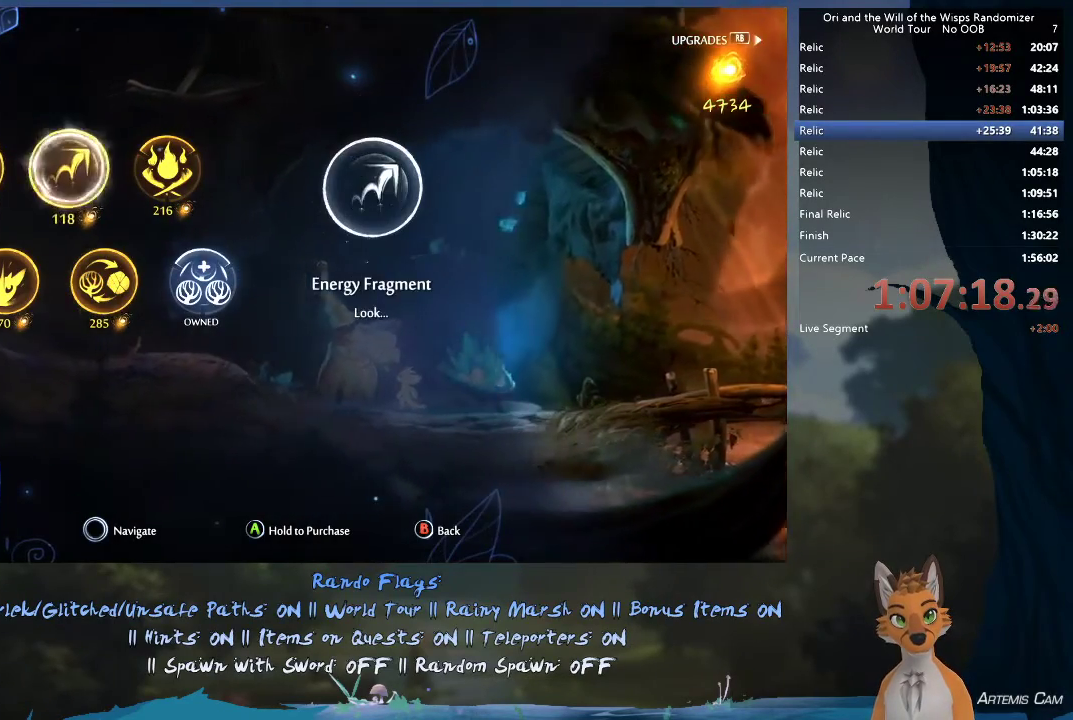
{"dt_ms": 500, "buttons": [], "left_stick": "center", "right_stick": "center", "events": [[50, "left_stick", "down"], [233, "left_stick", "center"]]}
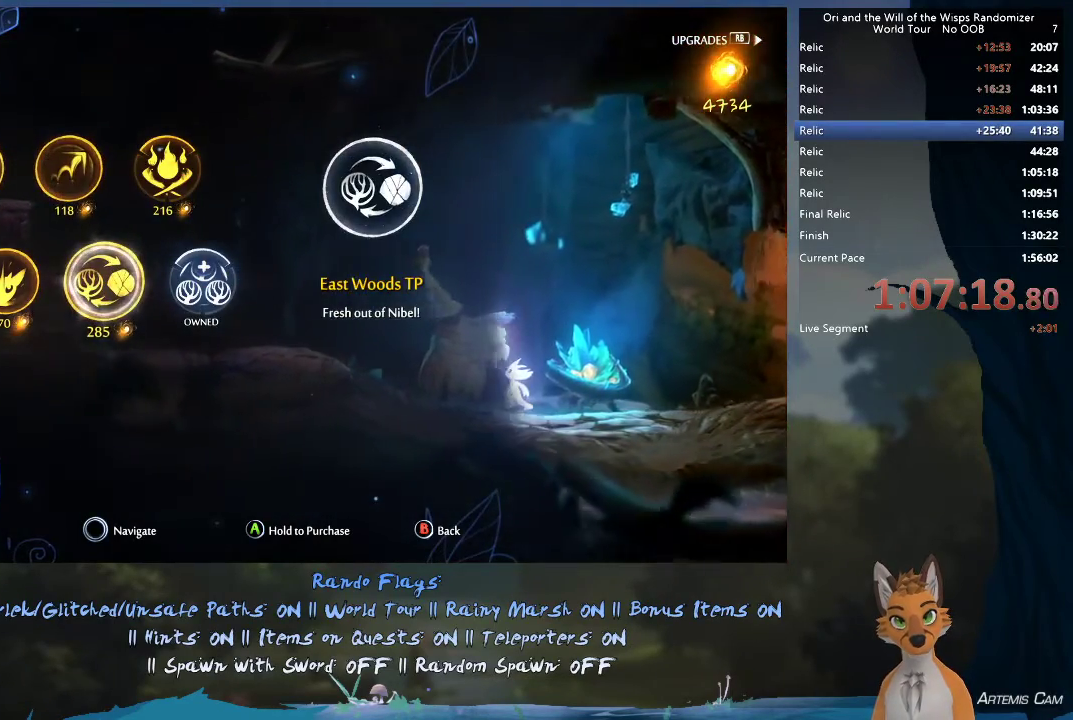
{"dt_ms": 400, "buttons": [], "left_stick": "up-left", "right_stick": "center", "events": [[350, "left_stick", "up-left"]]}
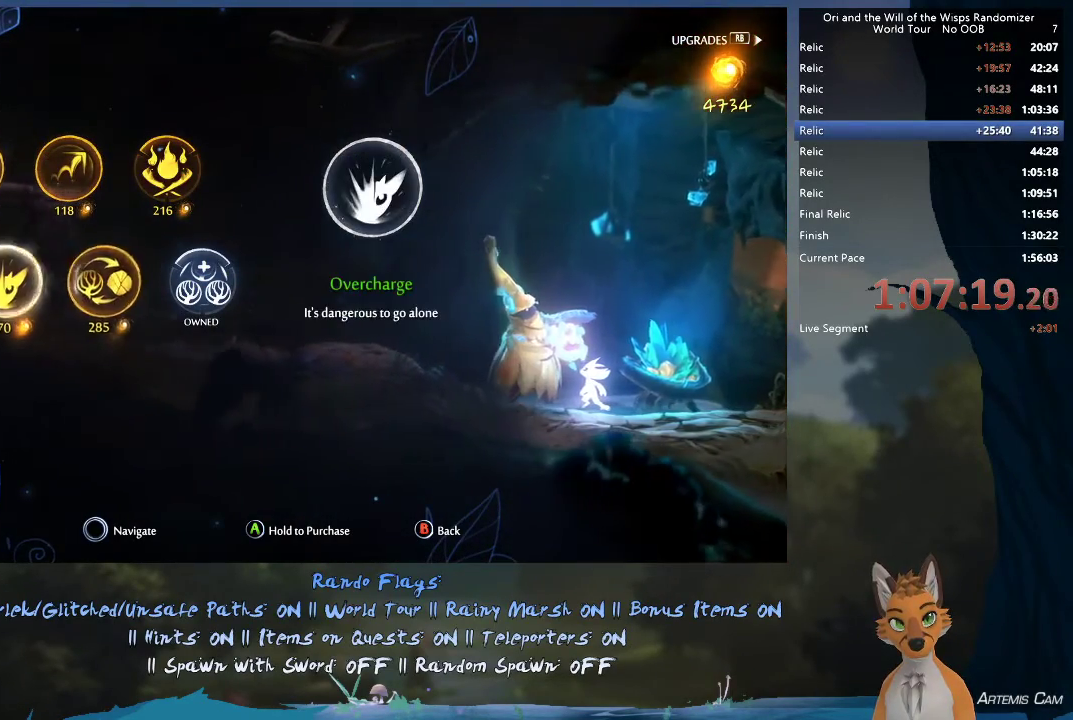
{"dt_ms": 600, "buttons": [], "left_stick": "center", "right_stick": "center", "events": [[100, "left_stick", "center"], [383, "left_stick", "right"], [533, "left_stick", "center"]]}
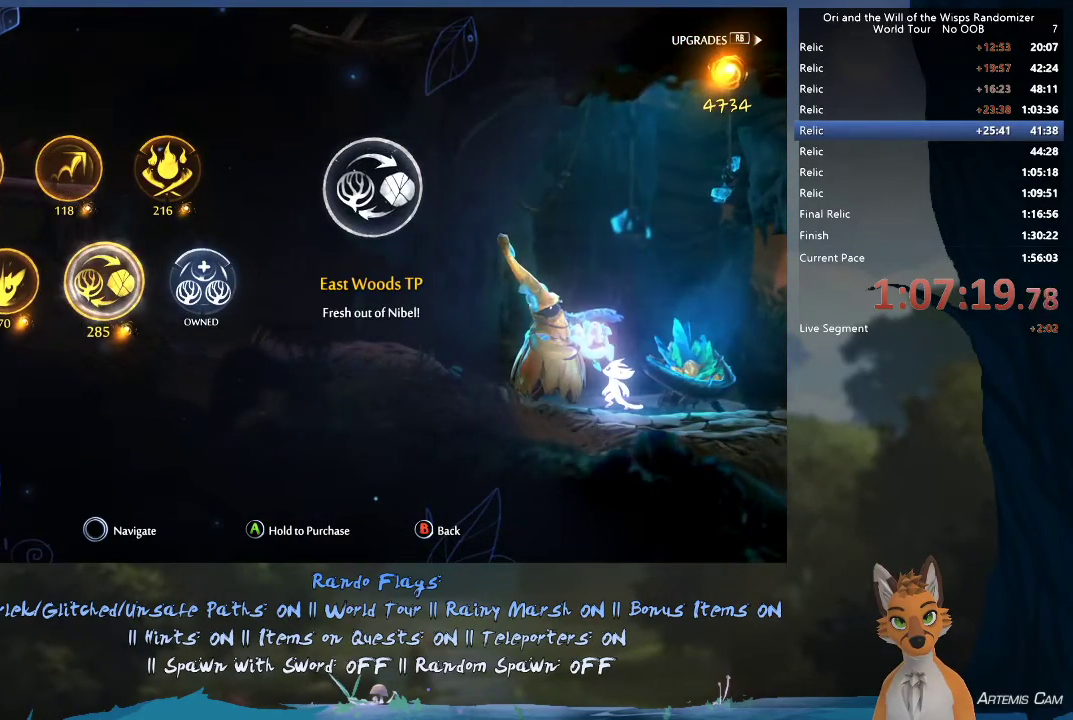
{"dt_ms": 500, "buttons": [], "left_stick": "center", "right_stick": "center", "events": []}
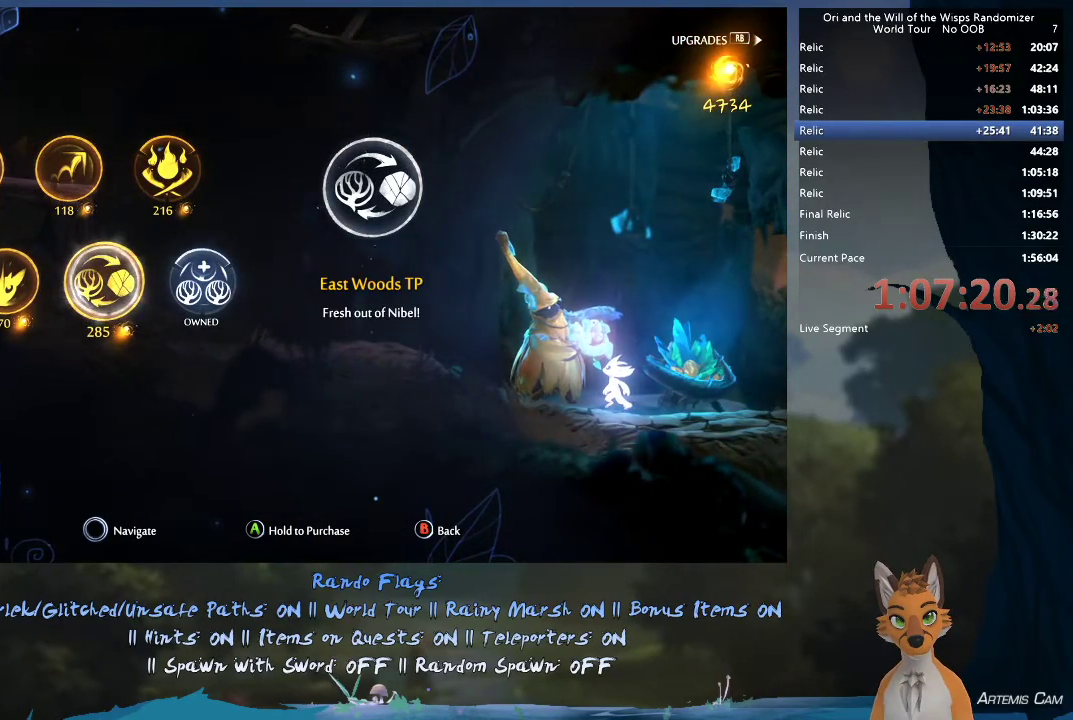
{"dt_ms": 500, "buttons": [], "left_stick": "center", "right_stick": "center", "events": [[100, "left_stick", "up-left"], [217, "left_stick", "center"]]}
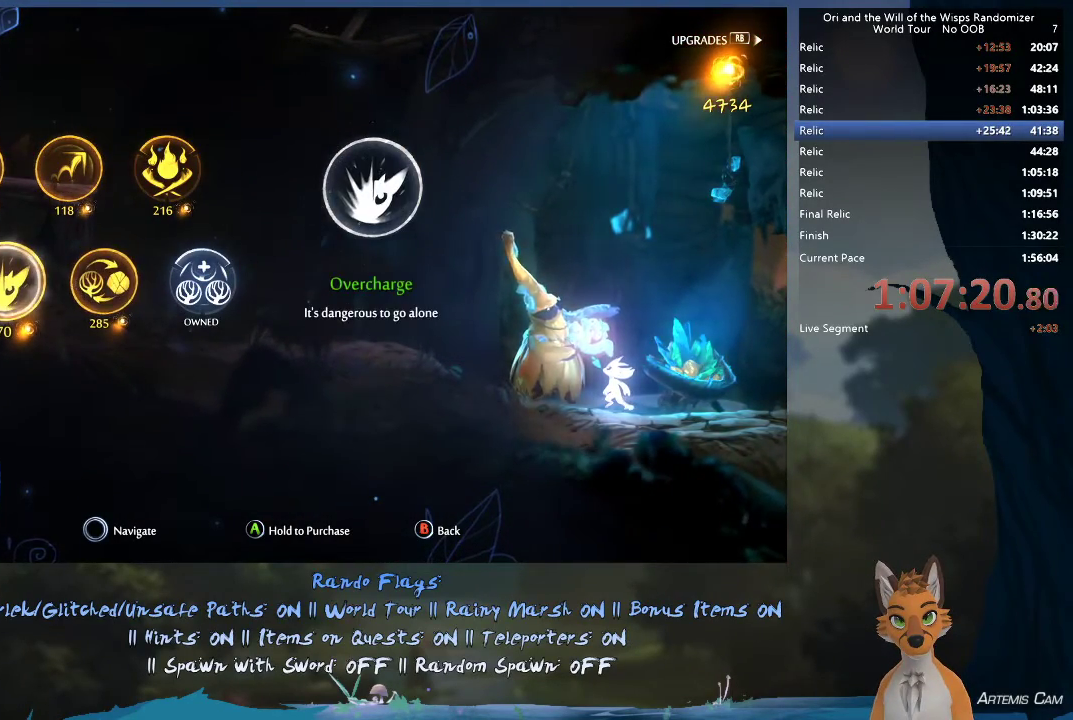
{"dt_ms": 400, "buttons": [], "left_stick": "center", "right_stick": "center", "events": [[283, "left_stick", "right"], [400, "left_stick", "center"]]}
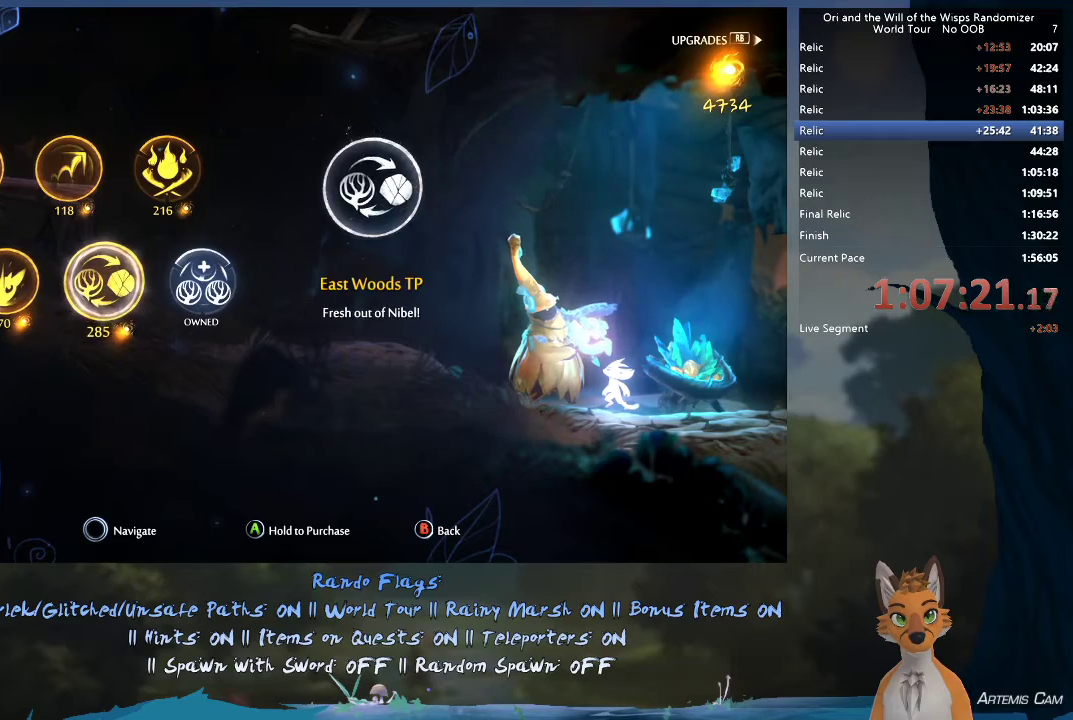
{"dt_ms": 600, "buttons": ["A", "X"], "left_stick": "center", "right_stick": "center", "events": [[567, "A", "down"], [567, "X", "down"]]}
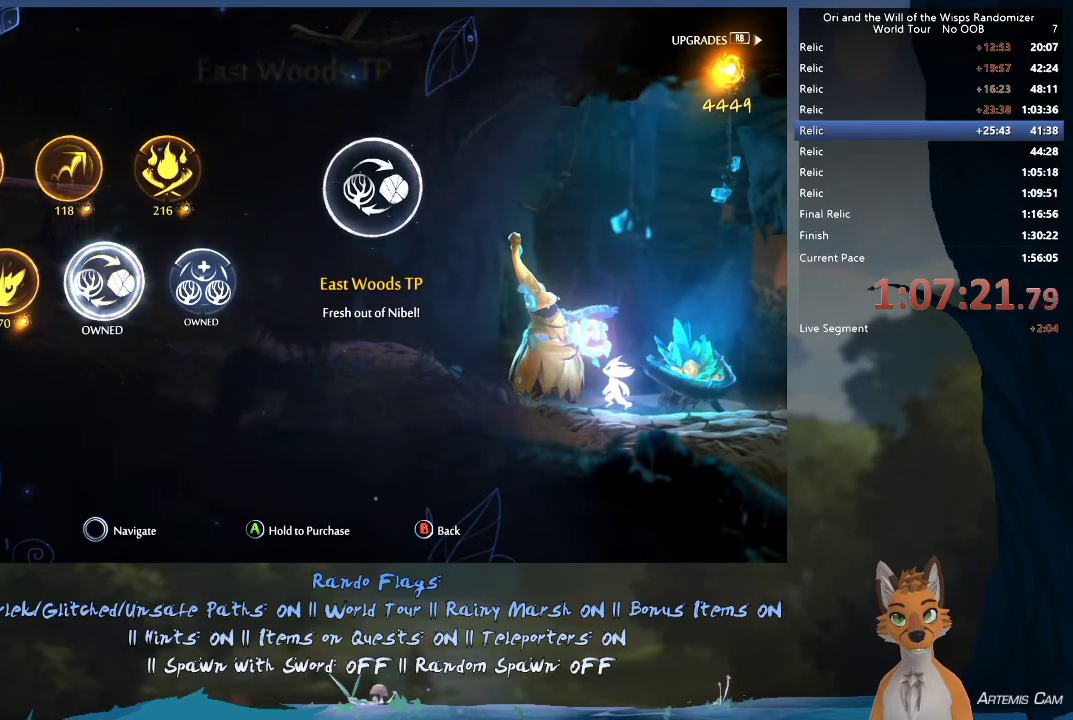
{"dt_ms": 400, "buttons": [], "left_stick": "up-left", "right_stick": "center", "events": [[117, "A", "up"], [117, "X", "up"], [400, "left_stick", "up-left"]]}
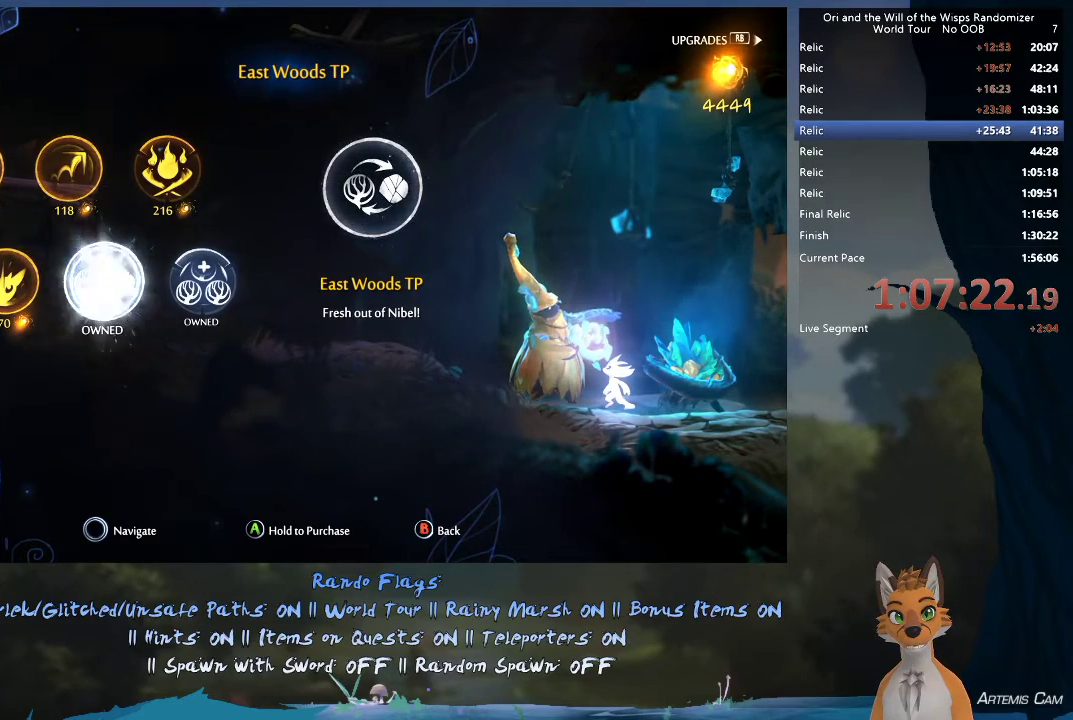
{"dt_ms": 600, "buttons": [], "left_stick": "center", "right_stick": "center", "events": [[150, "left_stick", "center"]]}
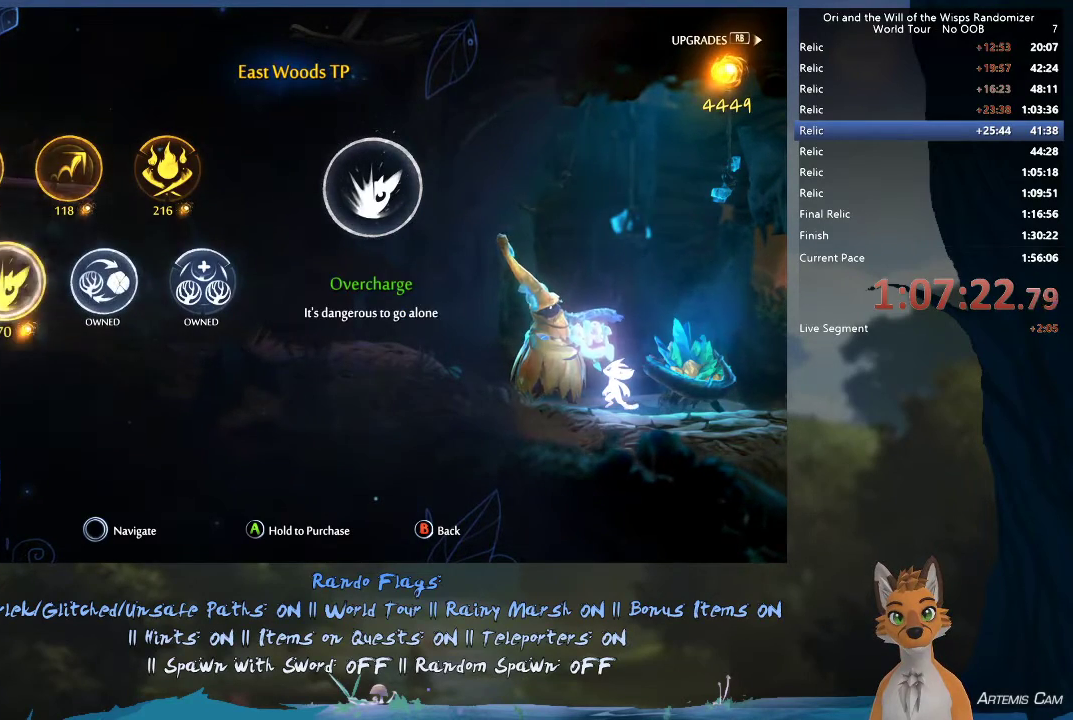
{"dt_ms": 400, "buttons": [], "left_stick": "up", "right_stick": "center", "events": [[300, "left_stick", "up"]]}